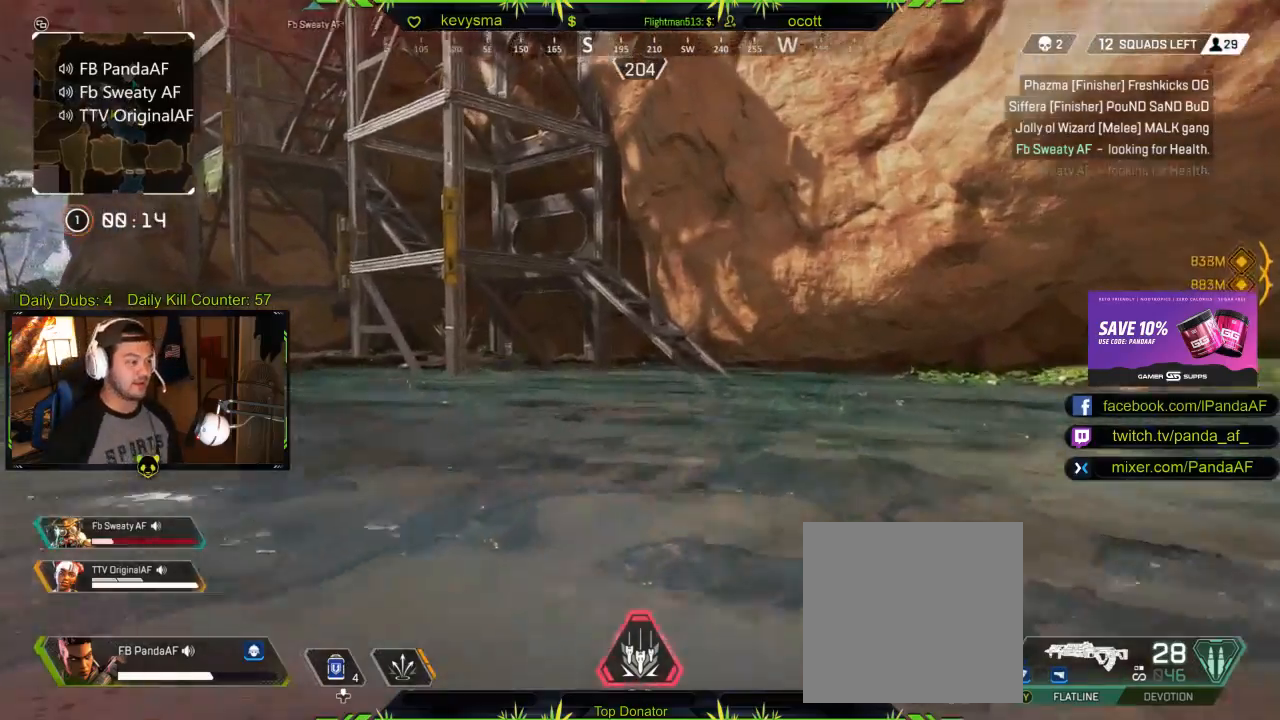
Gameplay with a controller (Xbox layout); each line is a JSON object with the inputs held at the frame after it. "events" lists button and stick changes between this image and that frame as [ms after this image, input, new state], when the widget could be followed in between.
{"buttons": [], "left_stick": "up", "right_stick": "center", "events": []}
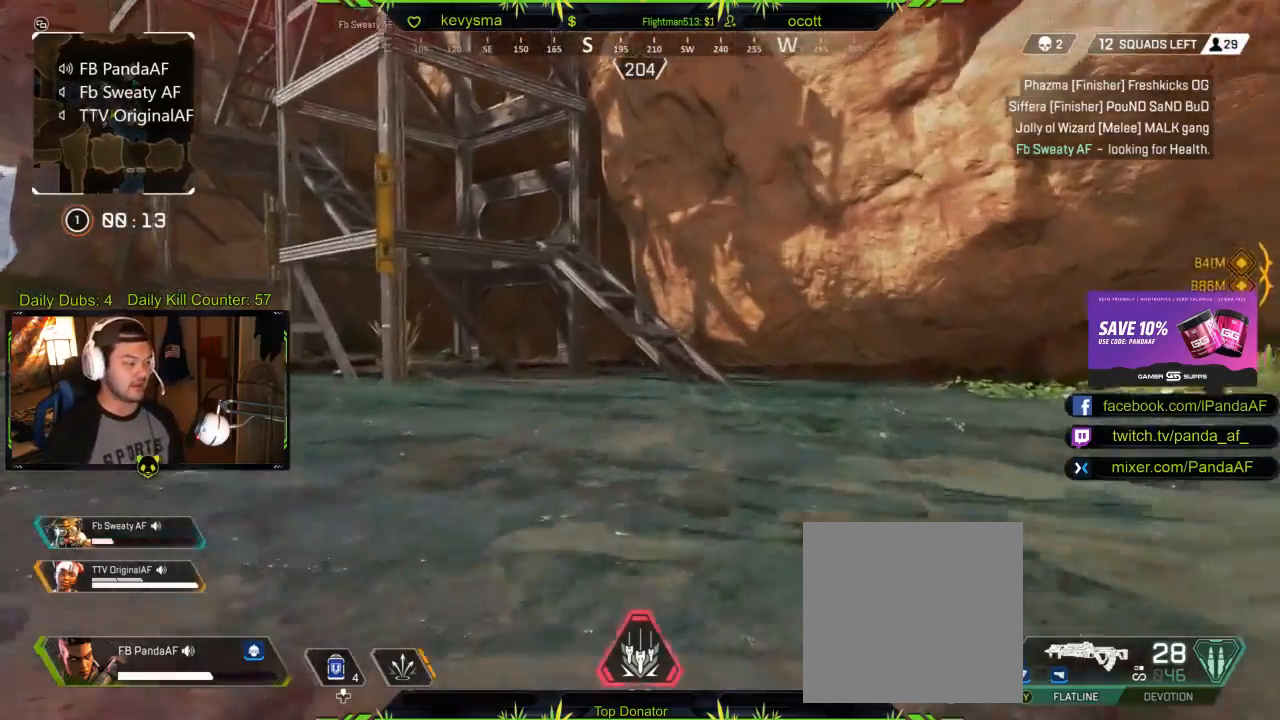
{"buttons": [], "left_stick": "up", "right_stick": "center", "events": []}
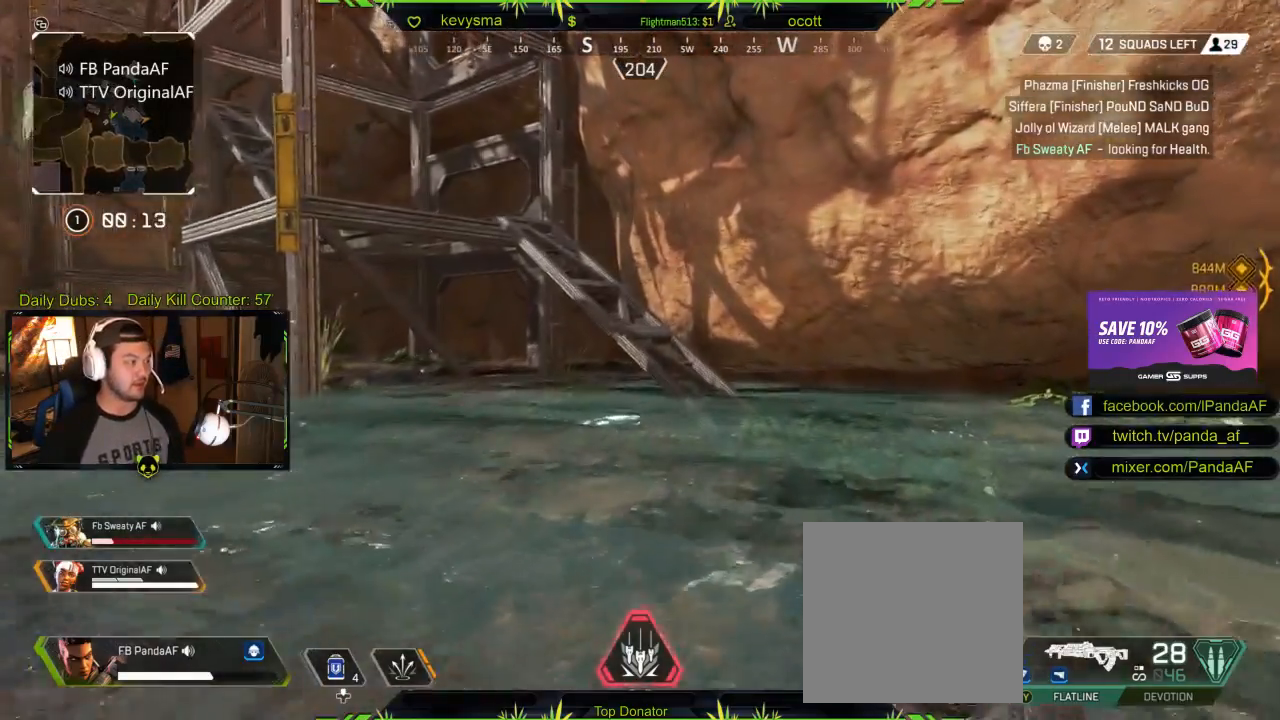
{"buttons": [], "left_stick": "up", "right_stick": "center", "events": []}
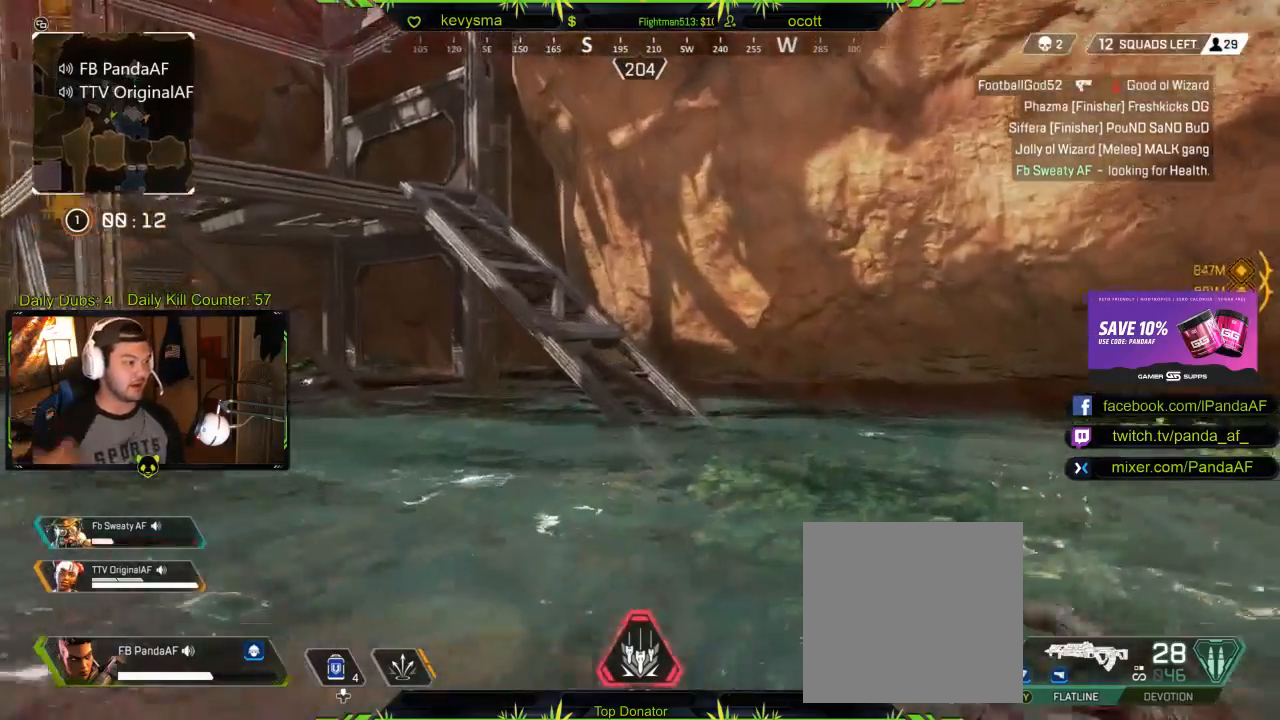
{"buttons": [], "left_stick": "up", "right_stick": "center", "events": []}
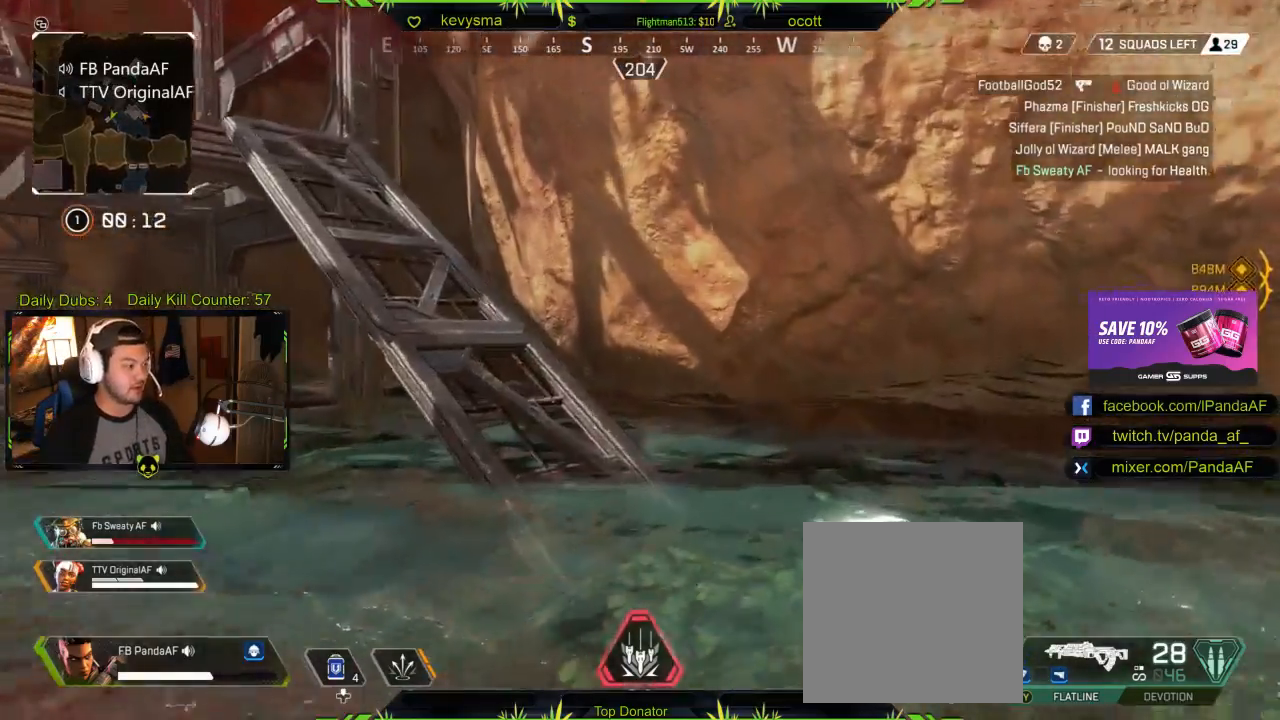
{"buttons": [], "left_stick": "up-left", "right_stick": "center", "events": [[100, "right_stick", "left"], [167, "R3", "down"], [233, "R3", "up"], [267, "left_stick", "up-left"], [483, "right_stick", "center"]]}
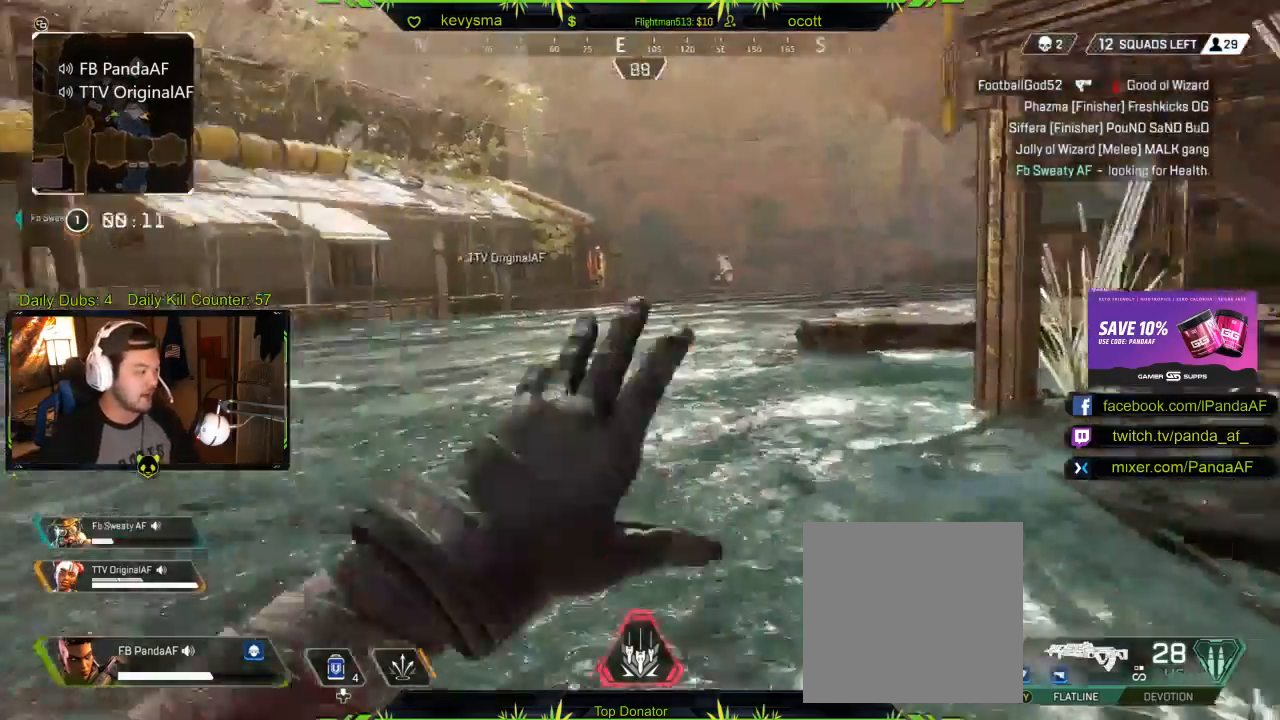
{"buttons": [], "left_stick": "up", "right_stick": "center", "events": [[133, "left_stick", "up"], [133, "right_stick", "left"], [267, "right_stick", "center"]]}
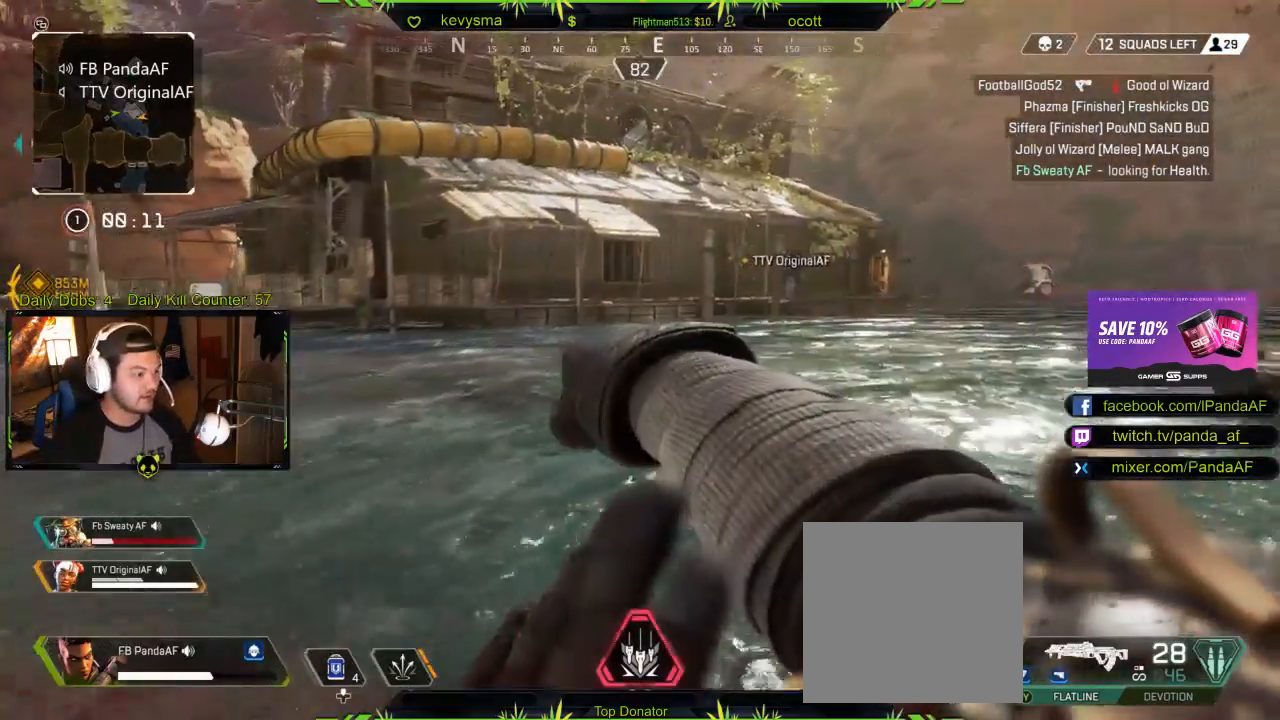
{"buttons": [], "left_stick": "up", "right_stick": "center", "events": [[383, "right_stick", "right"], [500, "right_stick", "center"]]}
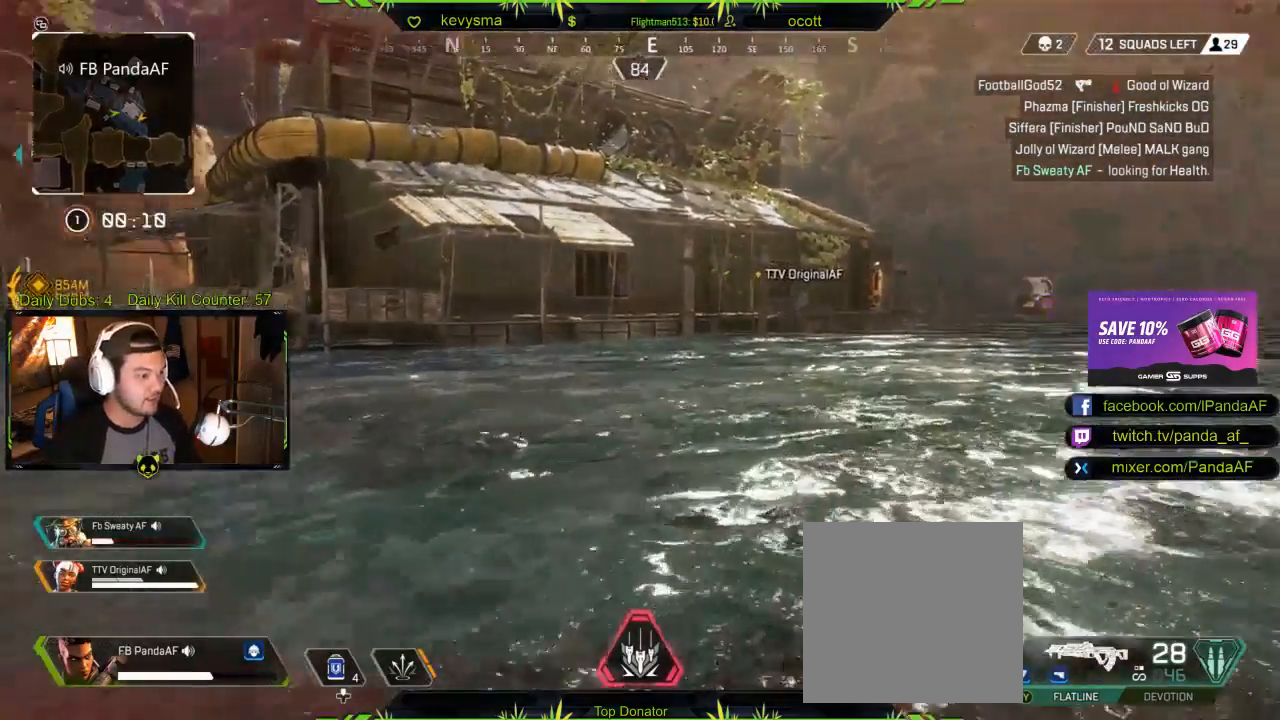
{"buttons": [], "left_stick": "up", "right_stick": "center", "events": []}
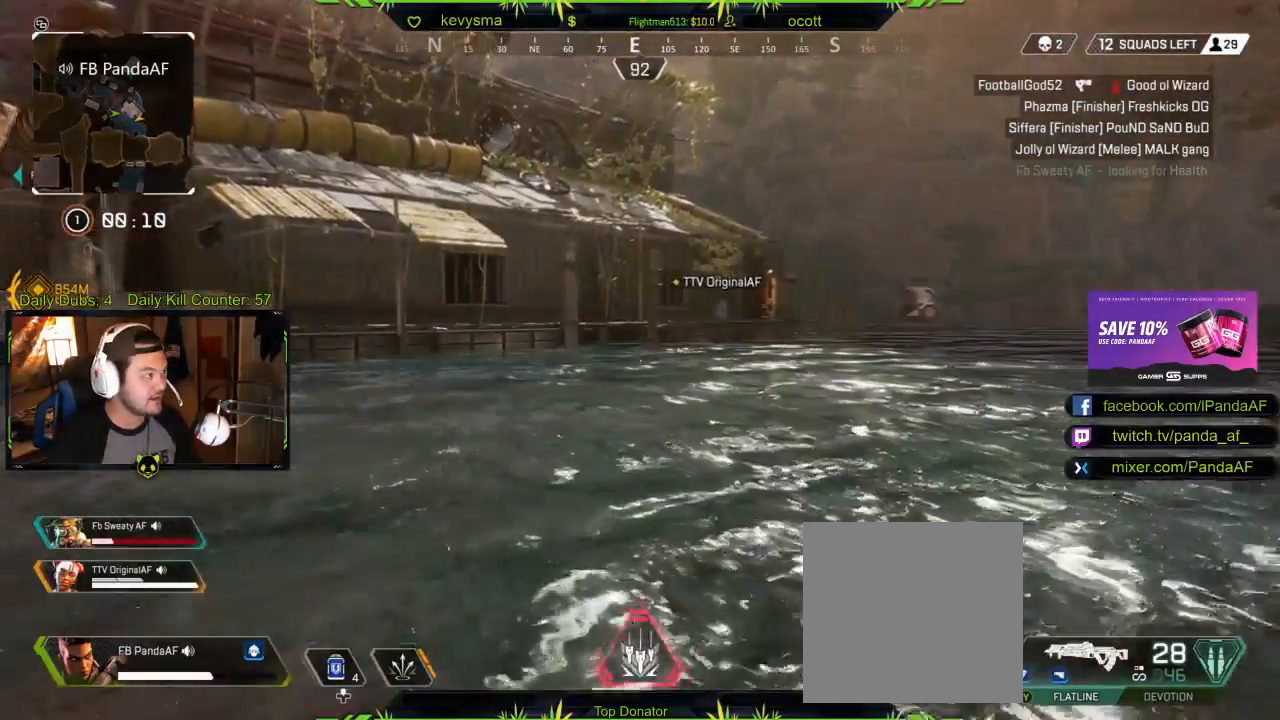
{"buttons": [], "left_stick": "up", "right_stick": "center", "events": [[33, "L3", "down"], [183, "L3", "up"], [233, "right_stick", "right"], [350, "right_stick", "center"]]}
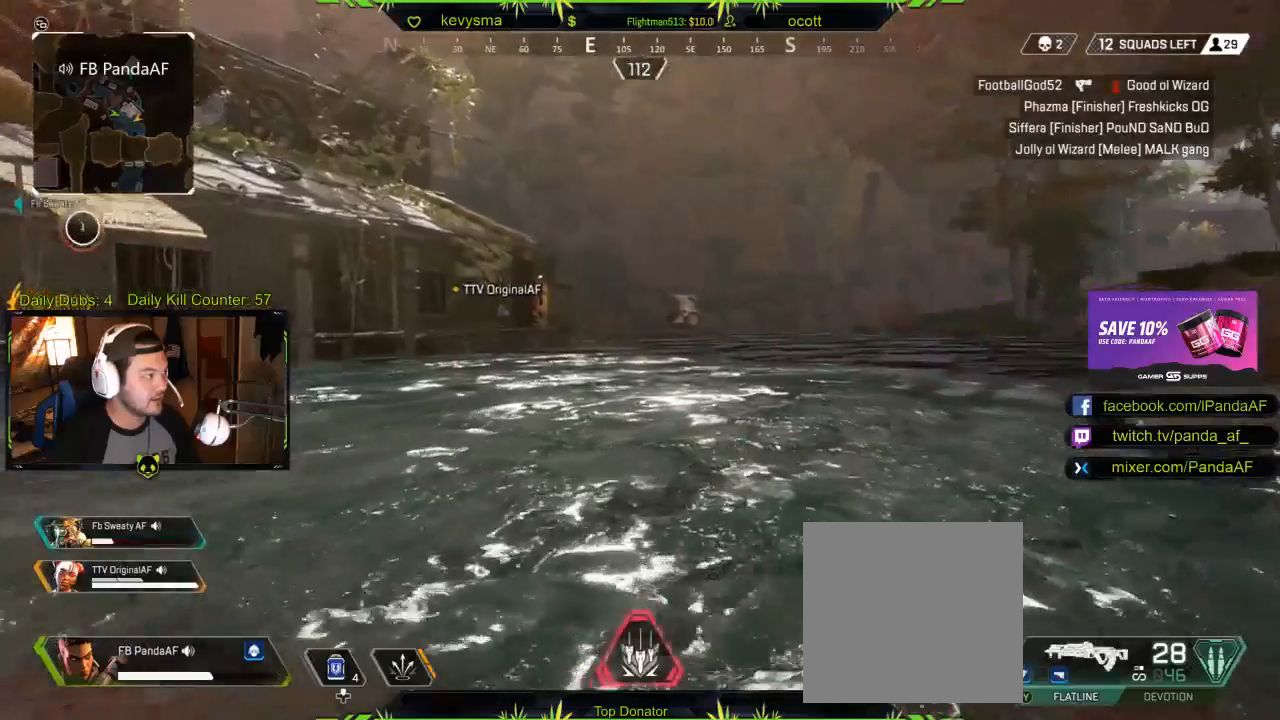
{"buttons": [], "left_stick": "up", "right_stick": "left", "events": [[467, "right_stick", "left"]]}
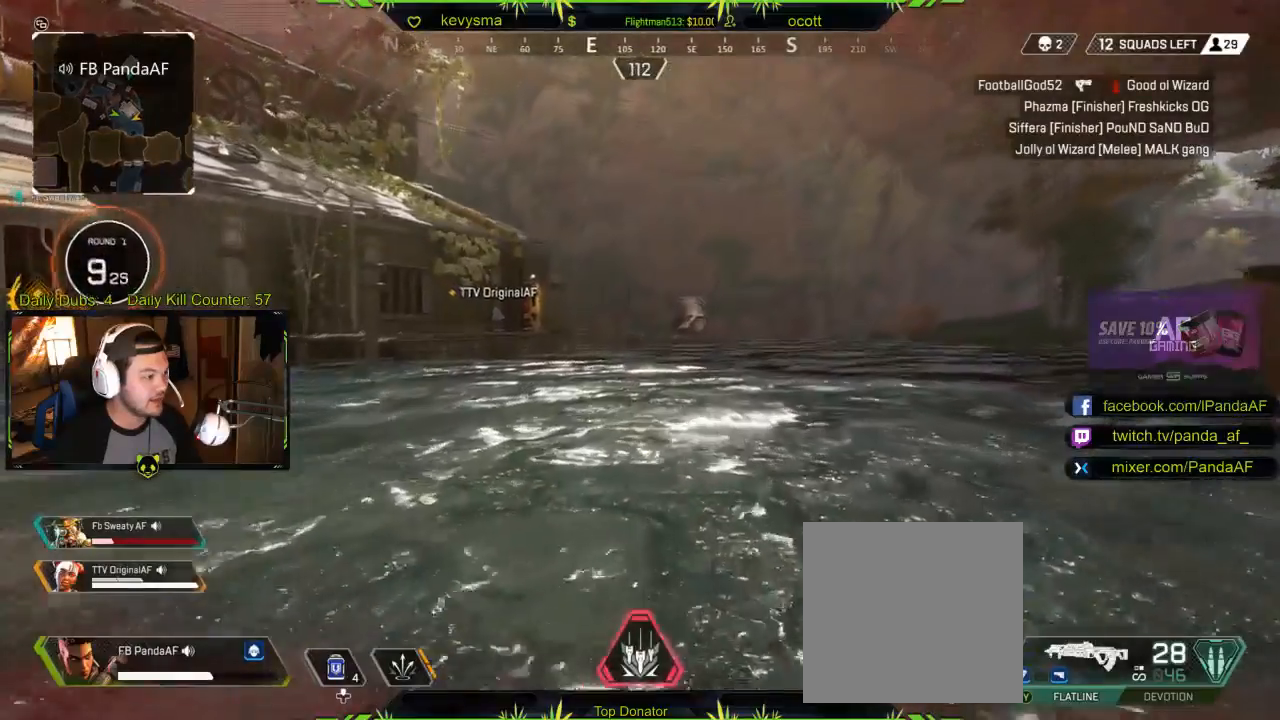
{"buttons": [], "left_stick": "up", "right_stick": "center", "events": [[100, "right_stick", "center"]]}
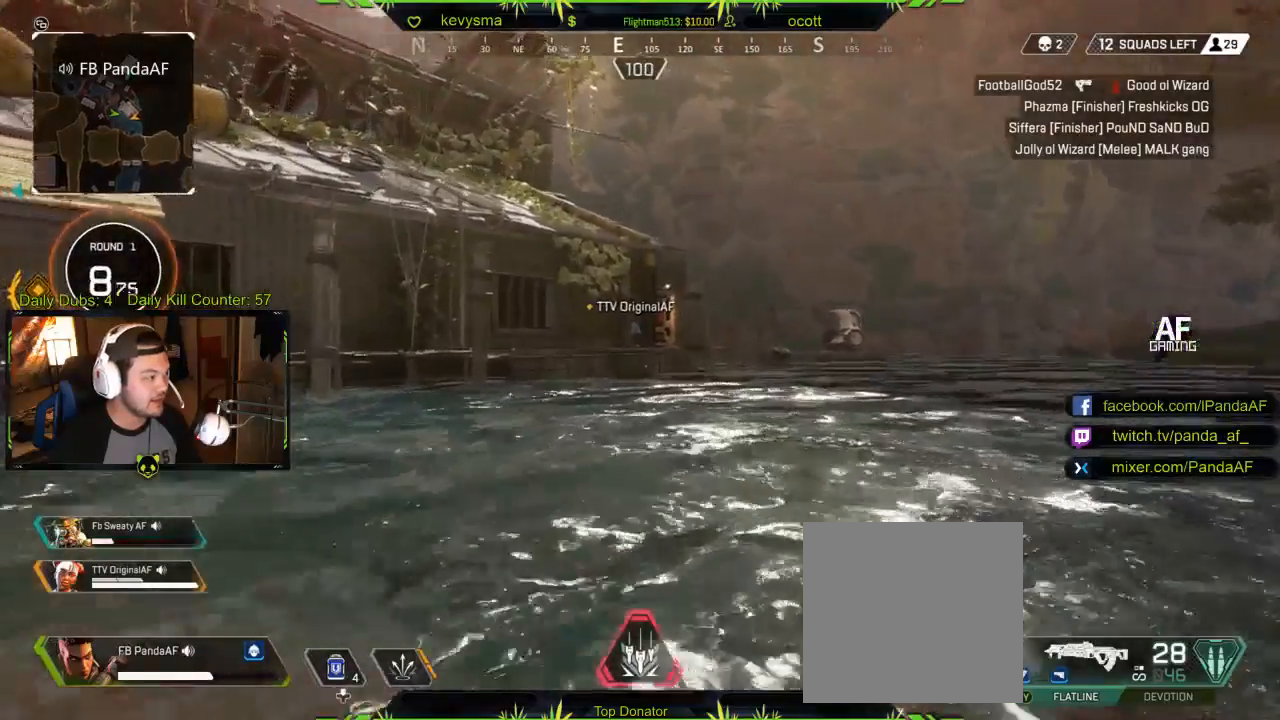
{"buttons": ["SELECT"], "left_stick": "up", "right_stick": "center", "events": [[417, "SELECT", "down"]]}
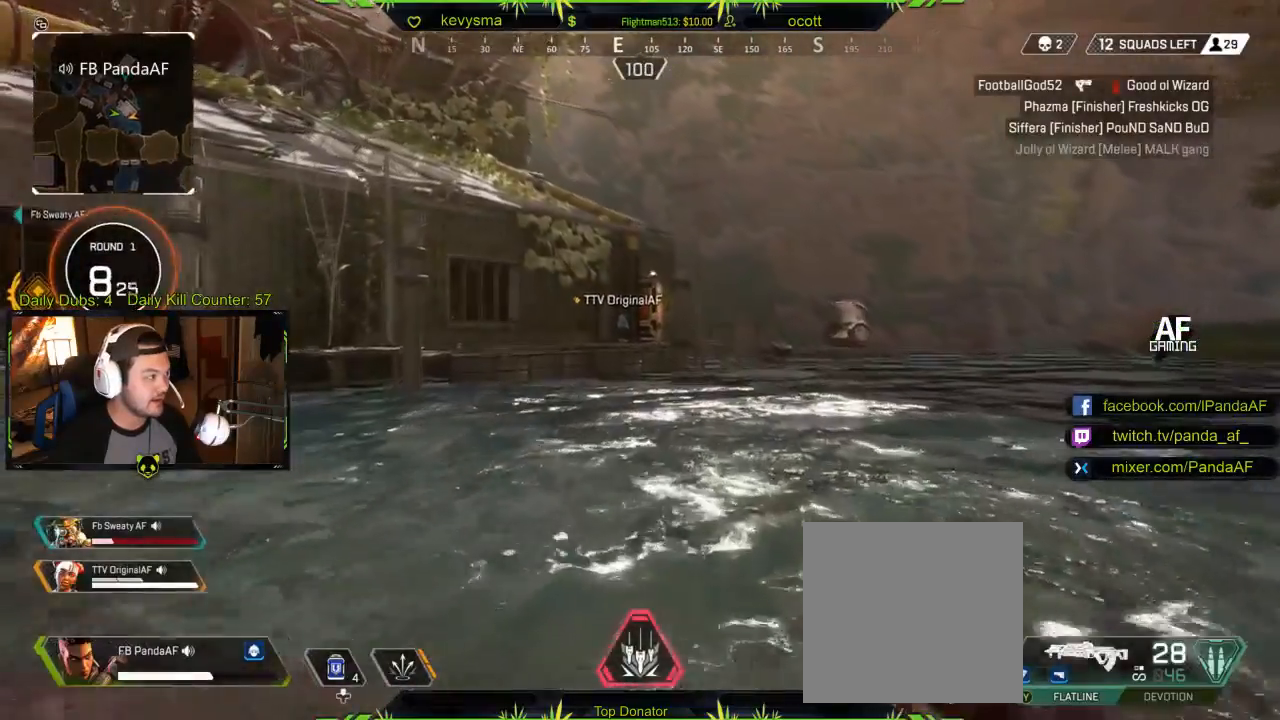
{"buttons": [], "left_stick": "up", "right_stick": "center", "events": [[83, "SELECT", "up"]]}
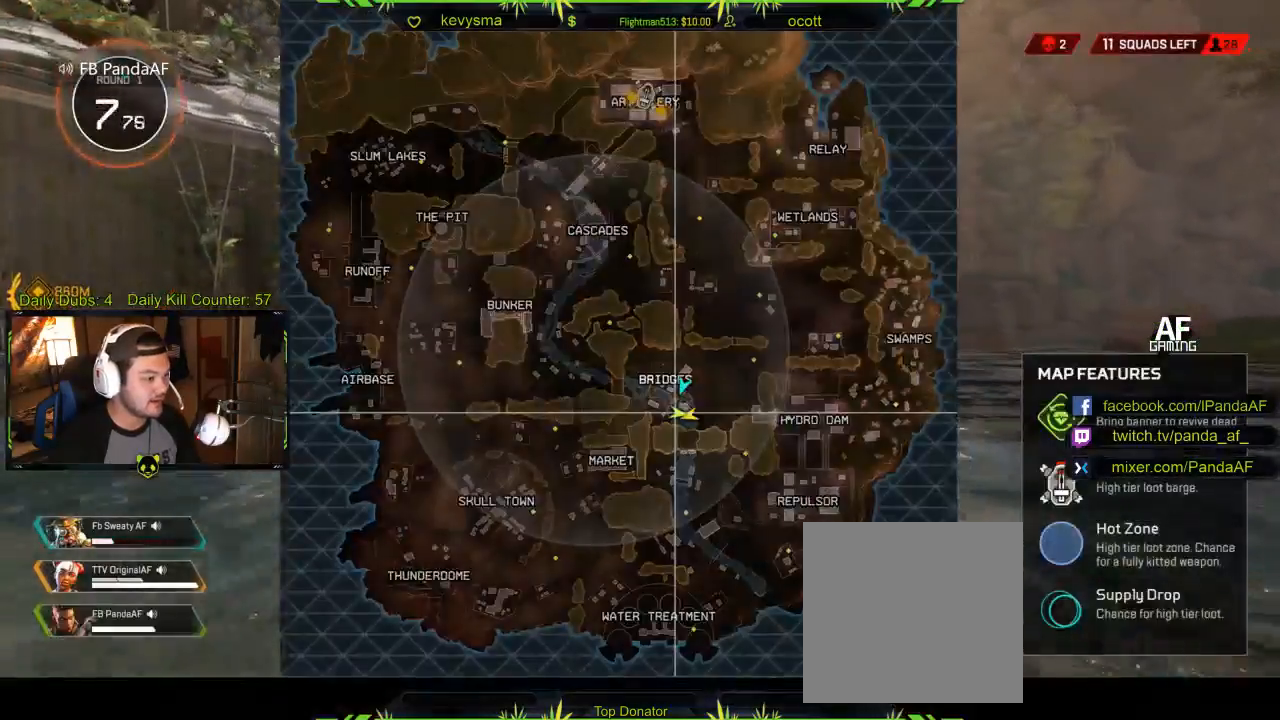
{"buttons": [], "left_stick": "up", "right_stick": "center", "events": [[167, "SELECT", "down"], [300, "SELECT", "up"]]}
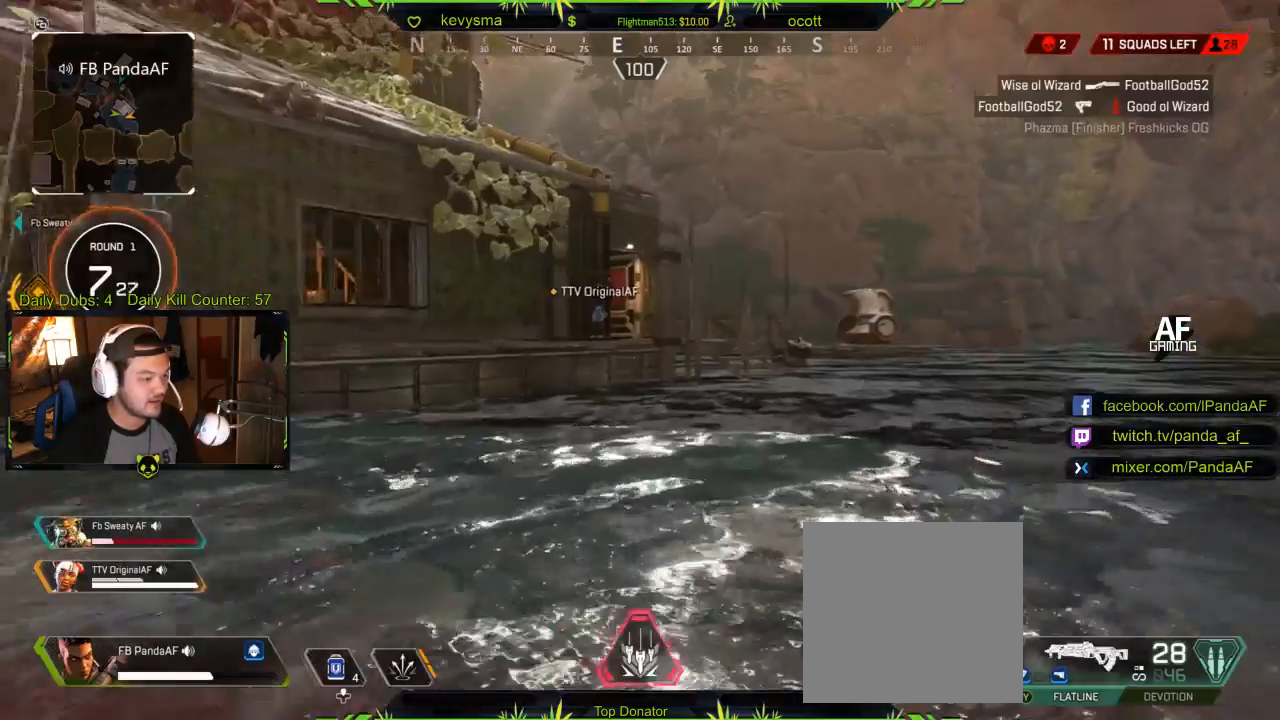
{"buttons": [], "left_stick": "up", "right_stick": "center", "events": [[267, "Y", "down"], [383, "Y", "up"]]}
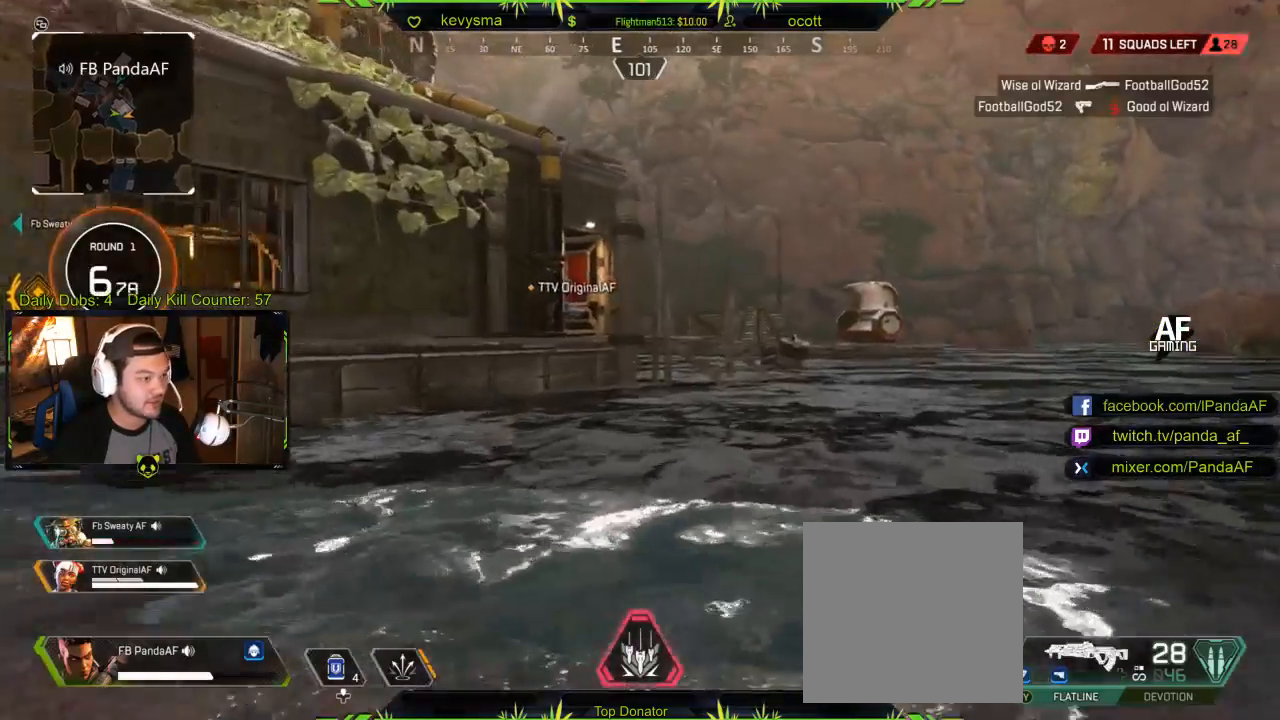
{"buttons": [], "left_stick": "up", "right_stick": "center", "events": []}
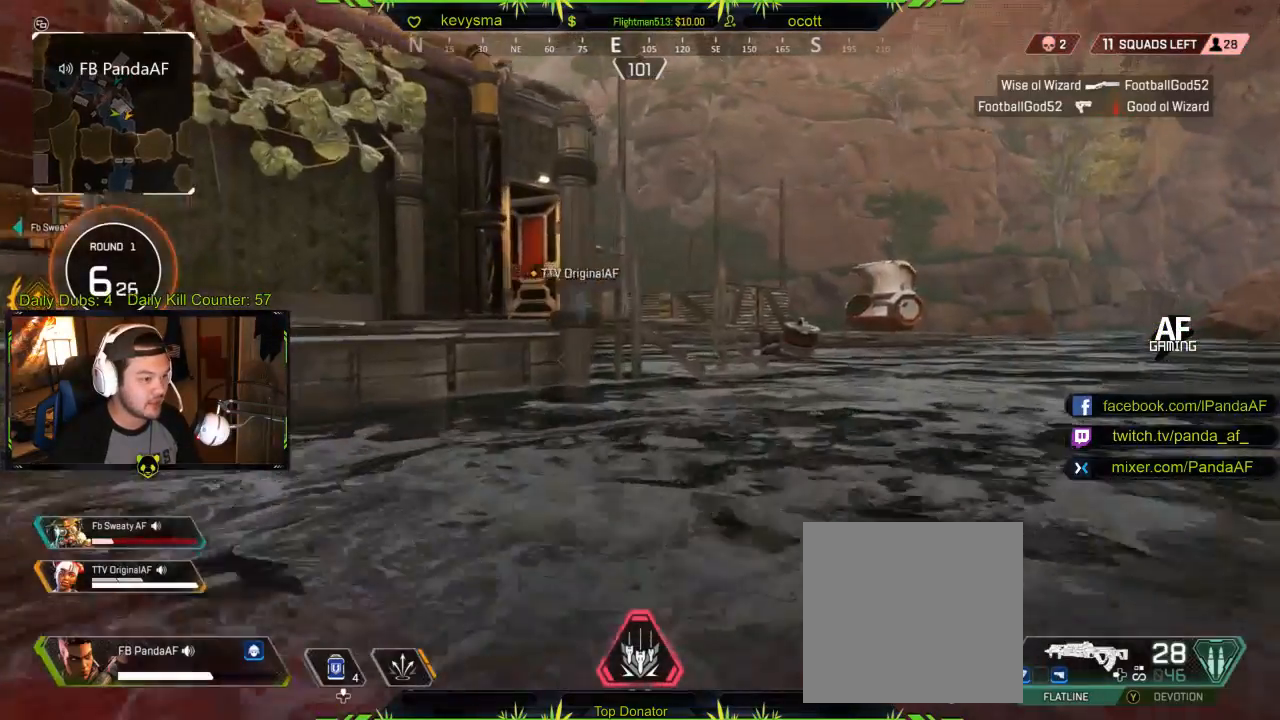
{"buttons": [], "left_stick": "up", "right_stick": "center", "events": []}
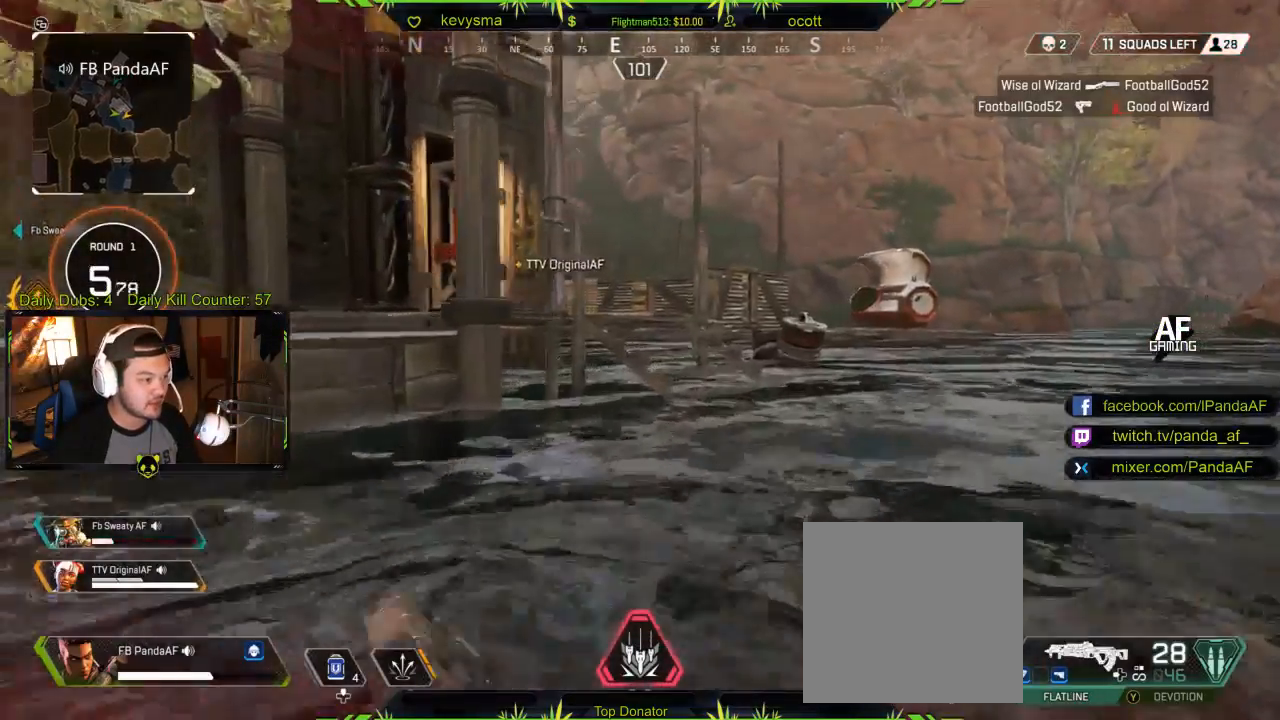
{"buttons": [], "left_stick": "up", "right_stick": "center", "events": [[133, "right_stick", "left"], [183, "right_stick", "center"]]}
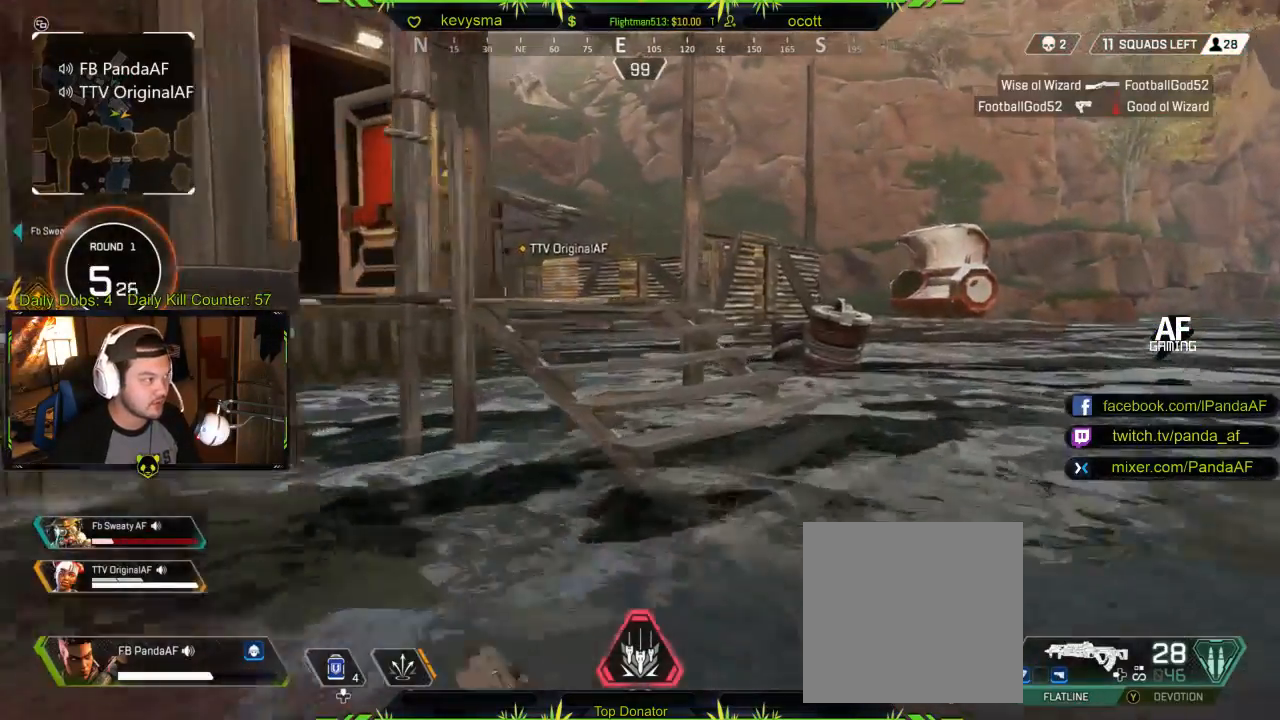
{"buttons": [], "left_stick": "up", "right_stick": "center", "events": [[83, "A", "down"], [183, "A", "up"], [267, "right_stick", "left"], [417, "right_stick", "center"]]}
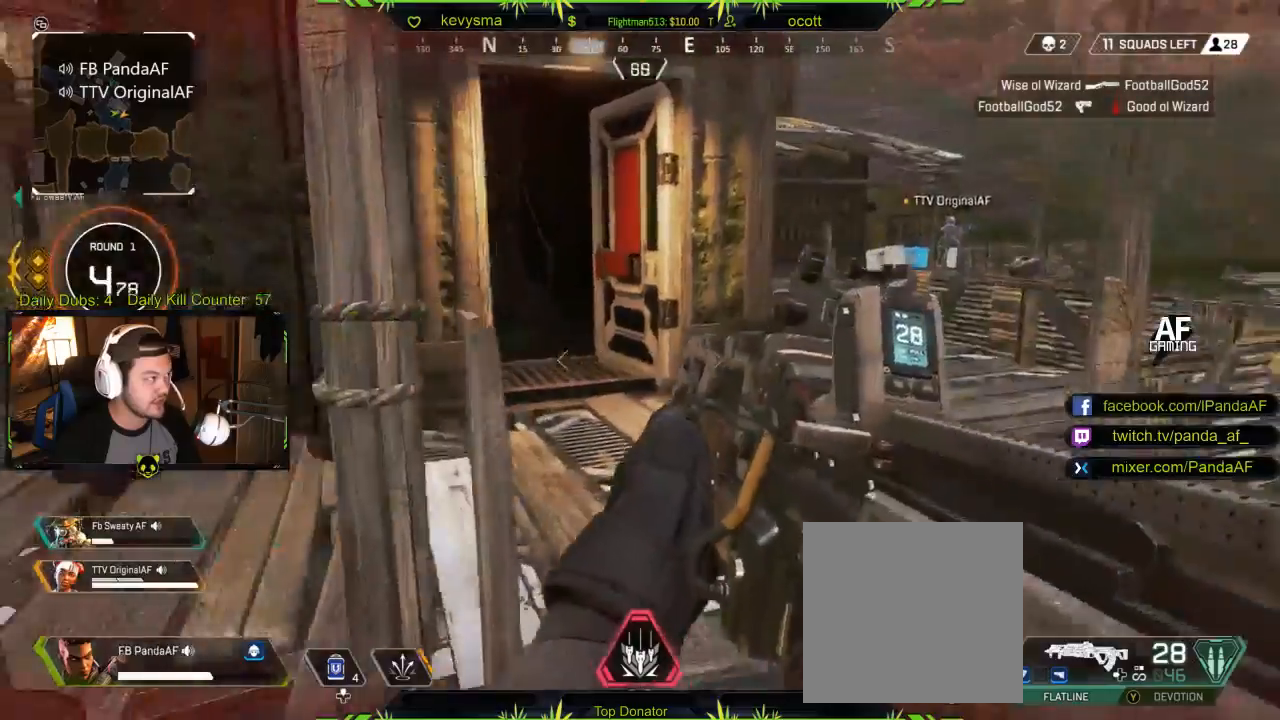
{"buttons": [], "left_stick": "up", "right_stick": "right", "events": [[383, "right_stick", "right"]]}
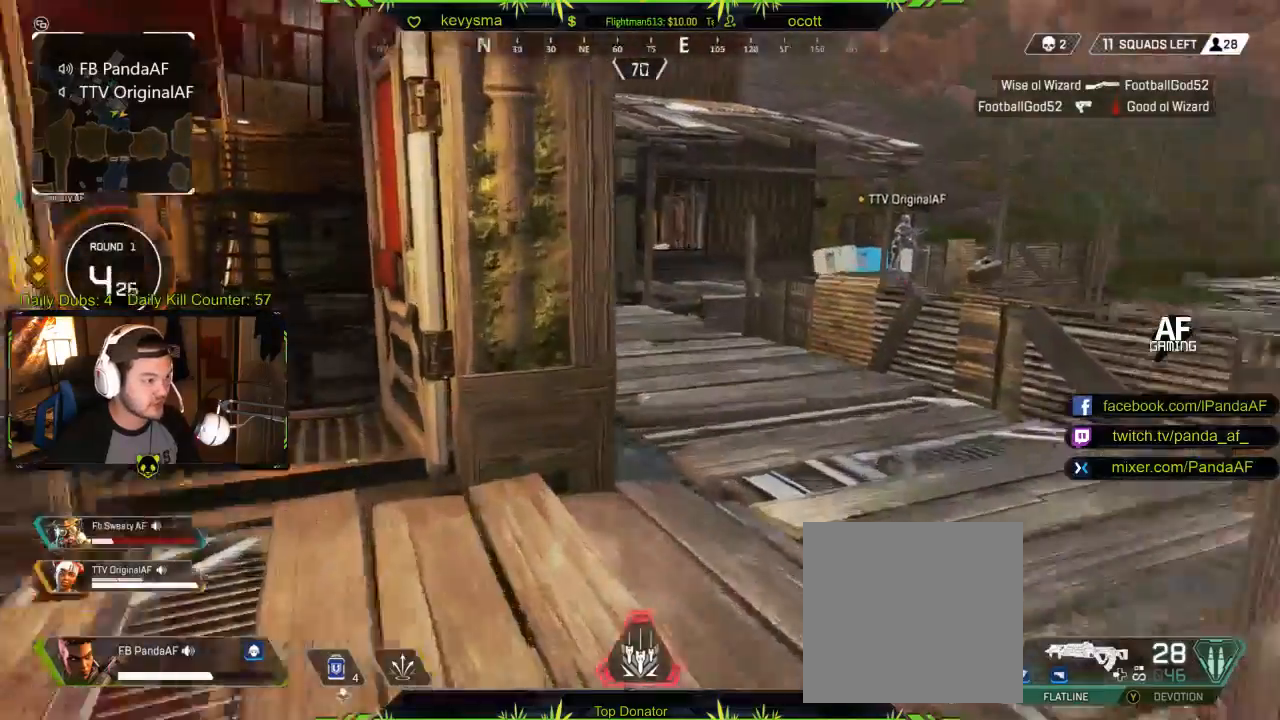
{"buttons": [], "left_stick": "up", "right_stick": "left", "events": [[33, "right_stick", "center"], [467, "right_stick", "left"]]}
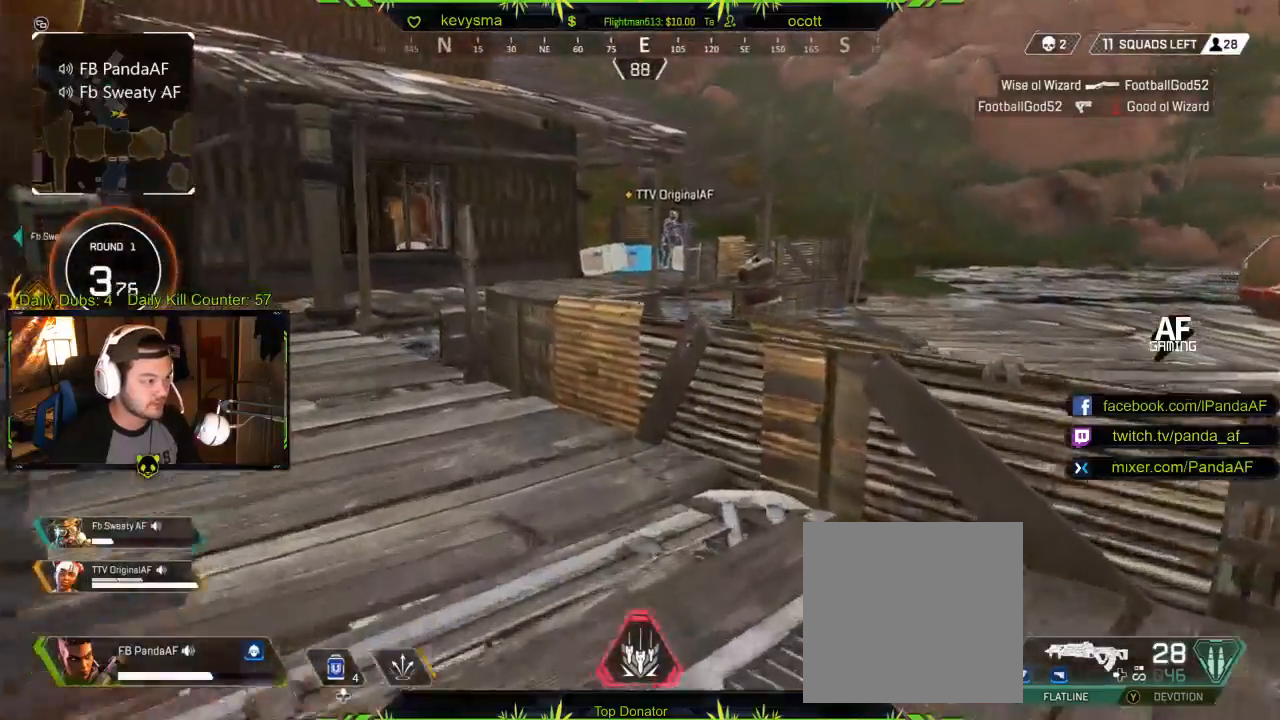
{"buttons": [], "left_stick": "up", "right_stick": "center", "events": [[17, "right_stick", "center"], [333, "right_stick", "left"], [433, "right_stick", "center"]]}
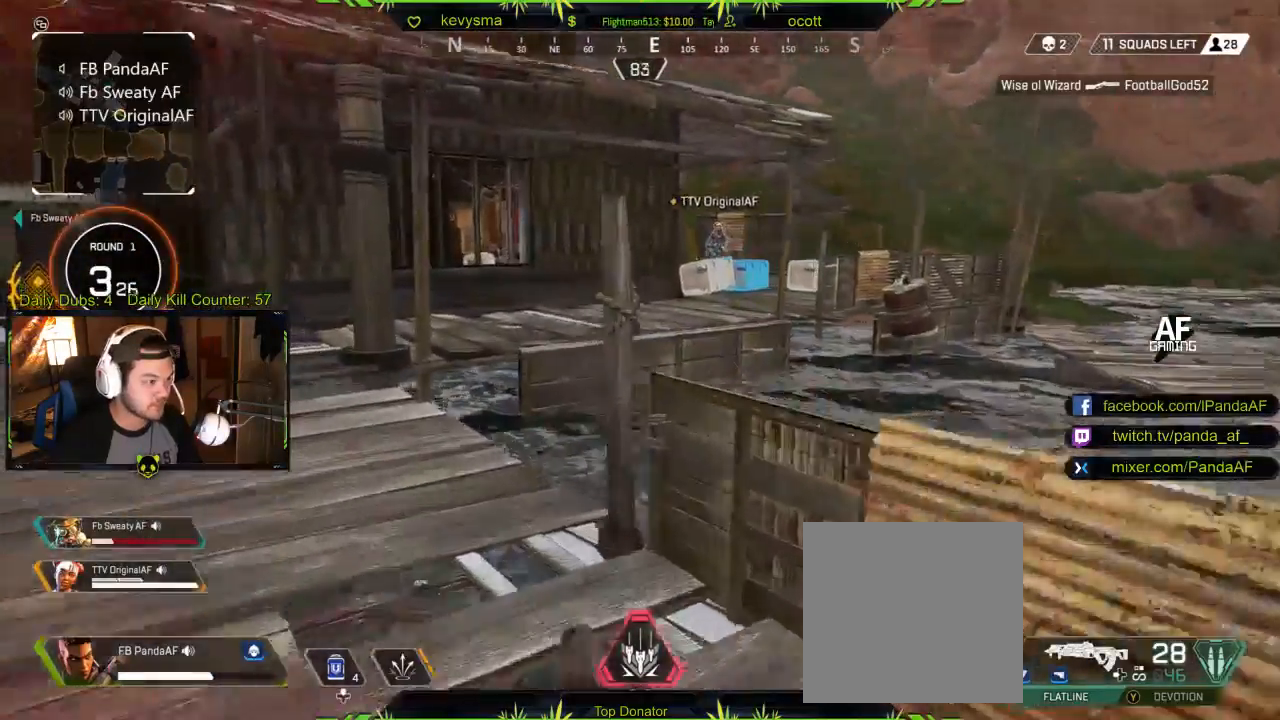
{"buttons": [], "left_stick": "up", "right_stick": "right", "events": [[17, "right_stick", "left"], [183, "right_stick", "center"], [467, "right_stick", "right"]]}
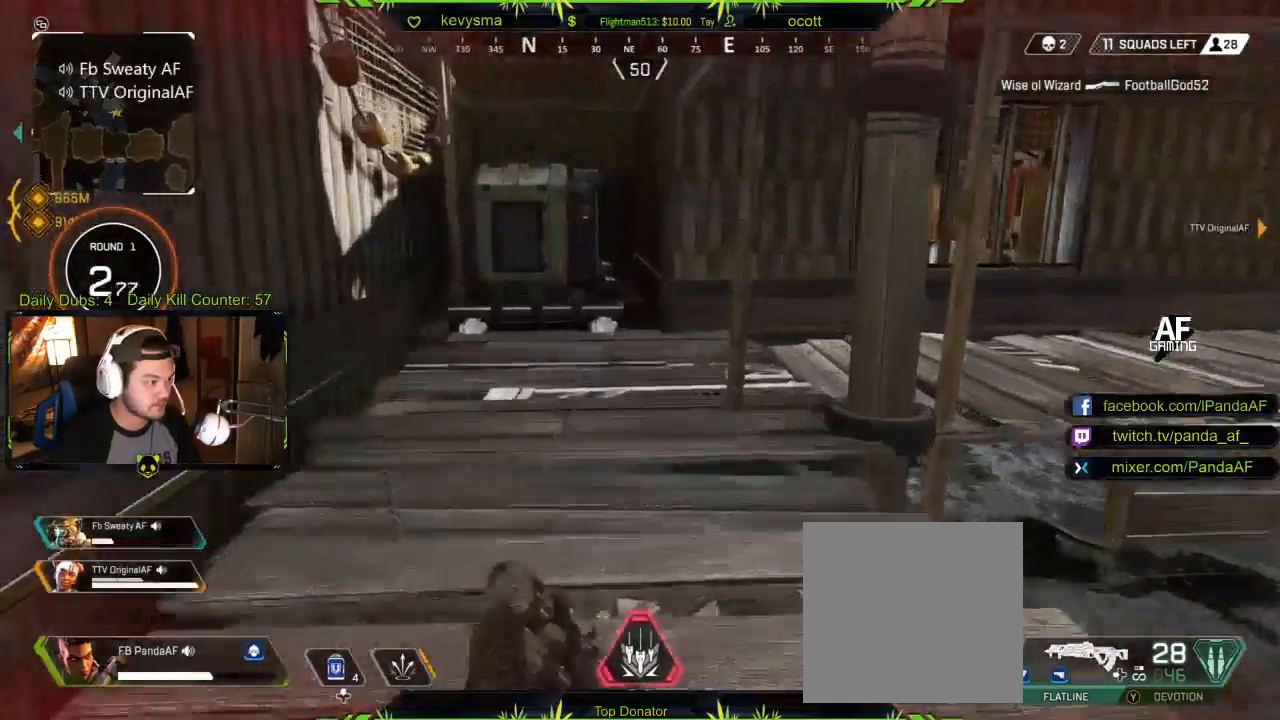
{"buttons": ["Y"], "left_stick": "up", "right_stick": "center", "events": [[133, "right_stick", "center"], [400, "Y", "down"]]}
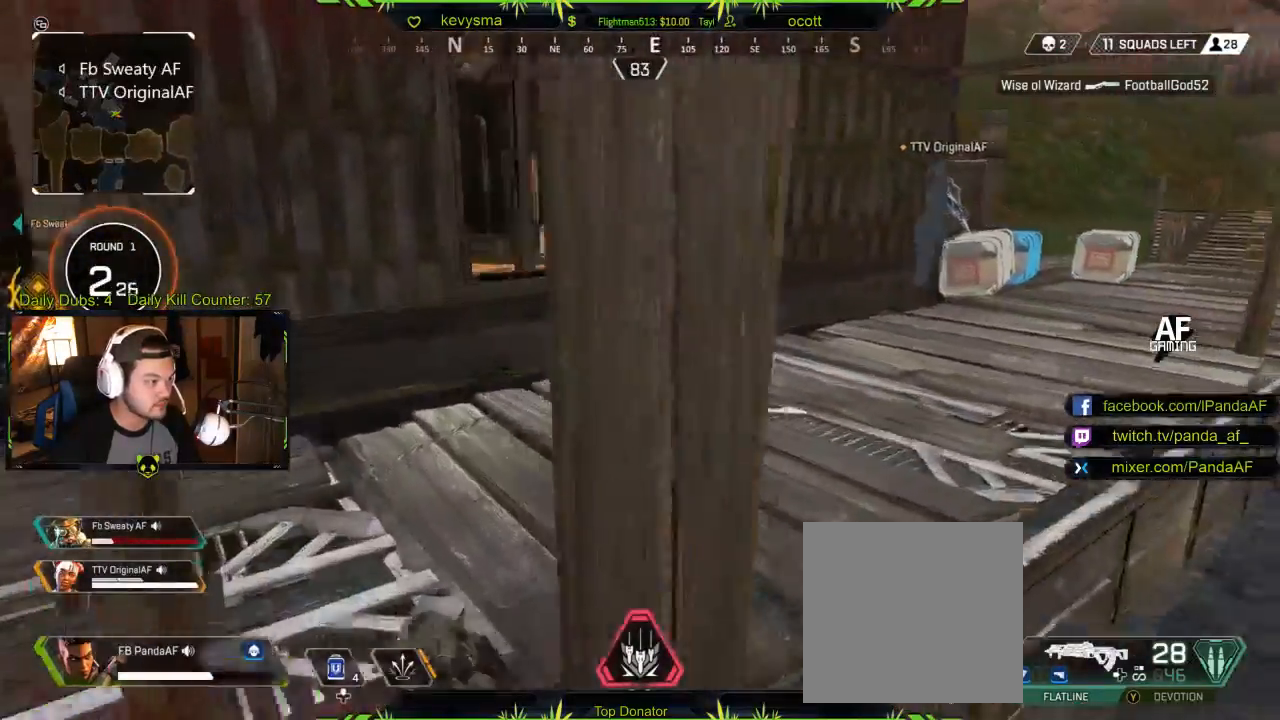
{"buttons": [], "left_stick": "up", "right_stick": "right", "events": [[17, "Y", "up"], [350, "right_stick", "right"]]}
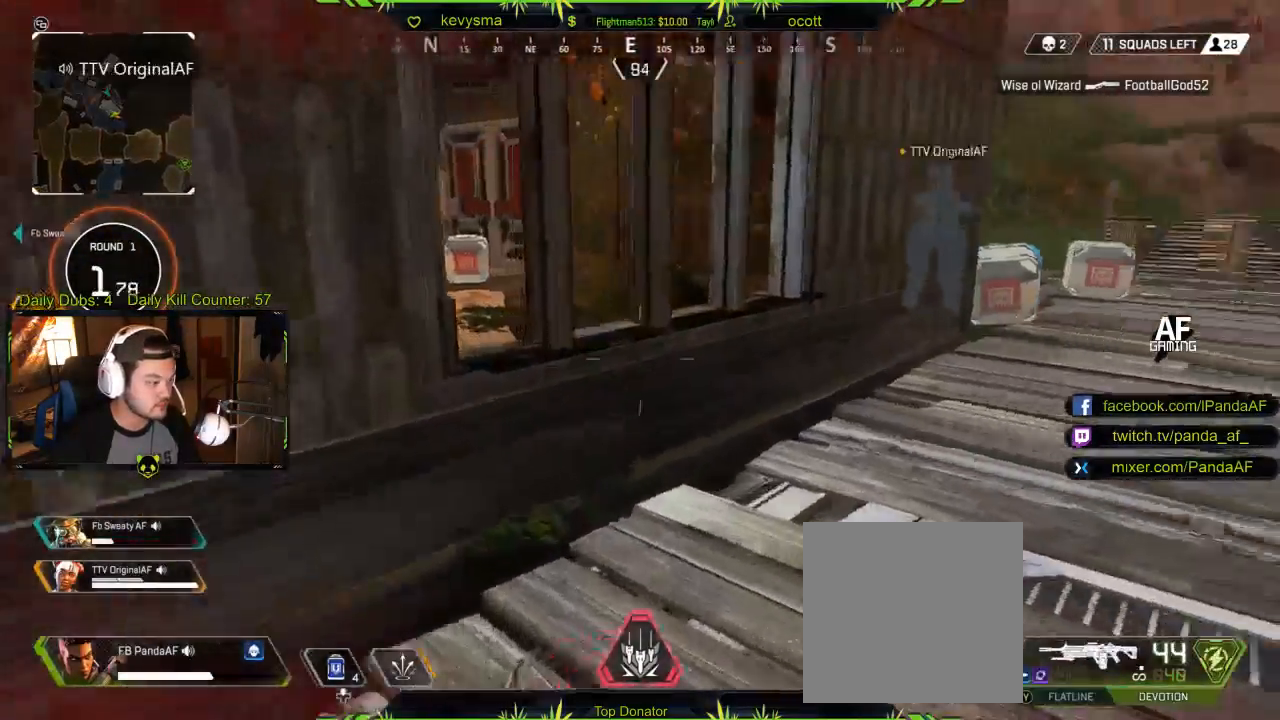
{"buttons": [], "left_stick": "up", "right_stick": "center", "events": [[17, "right_stick", "center"], [300, "right_stick", "right"], [417, "right_stick", "center"]]}
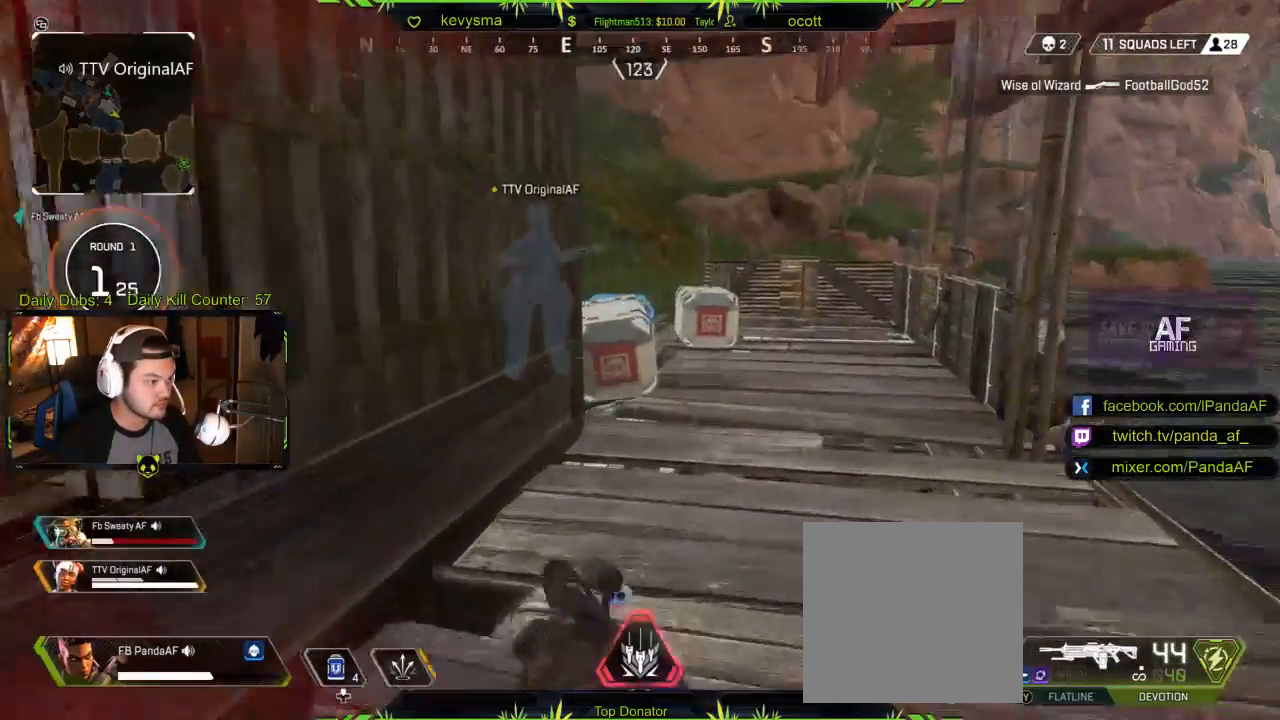
{"buttons": [], "left_stick": "up", "right_stick": "left", "events": [[367, "right_stick", "down-left"], [417, "right_stick", "left"]]}
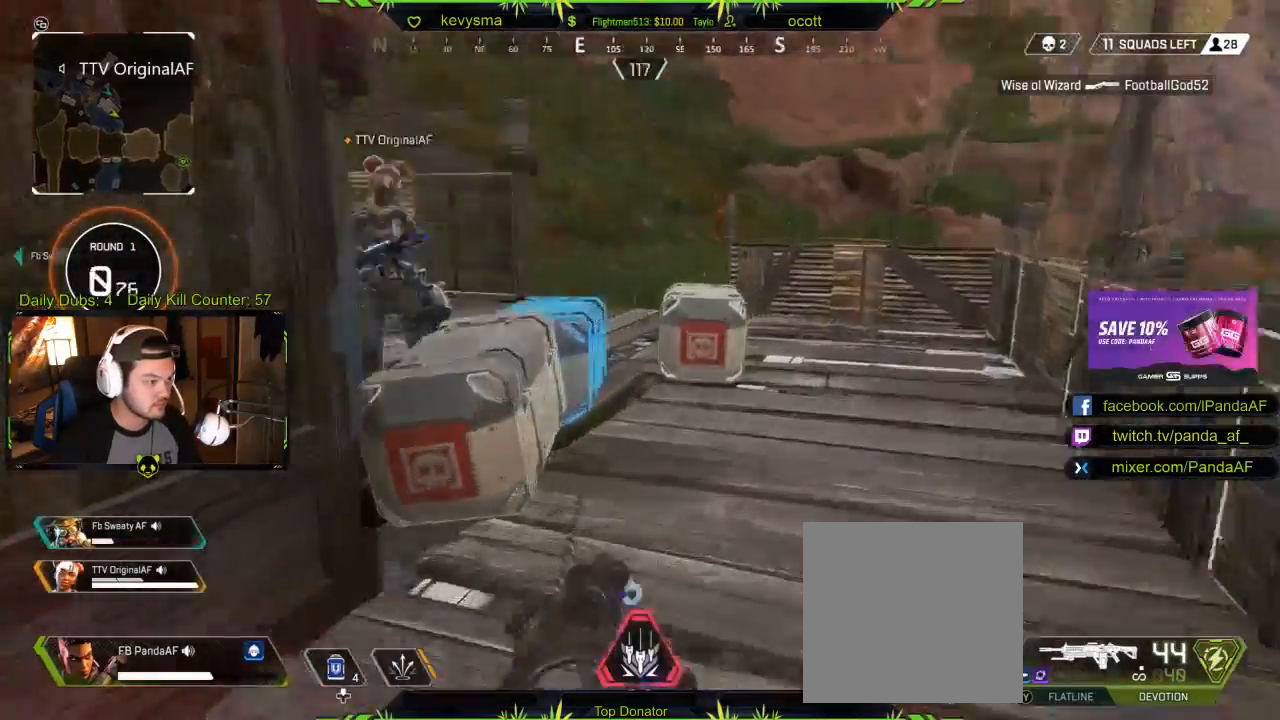
{"buttons": [], "left_stick": "center", "right_stick": "center", "events": [[67, "right_stick", "center"], [317, "right_stick", "left"], [483, "left_stick", "center"], [500, "right_stick", "center"]]}
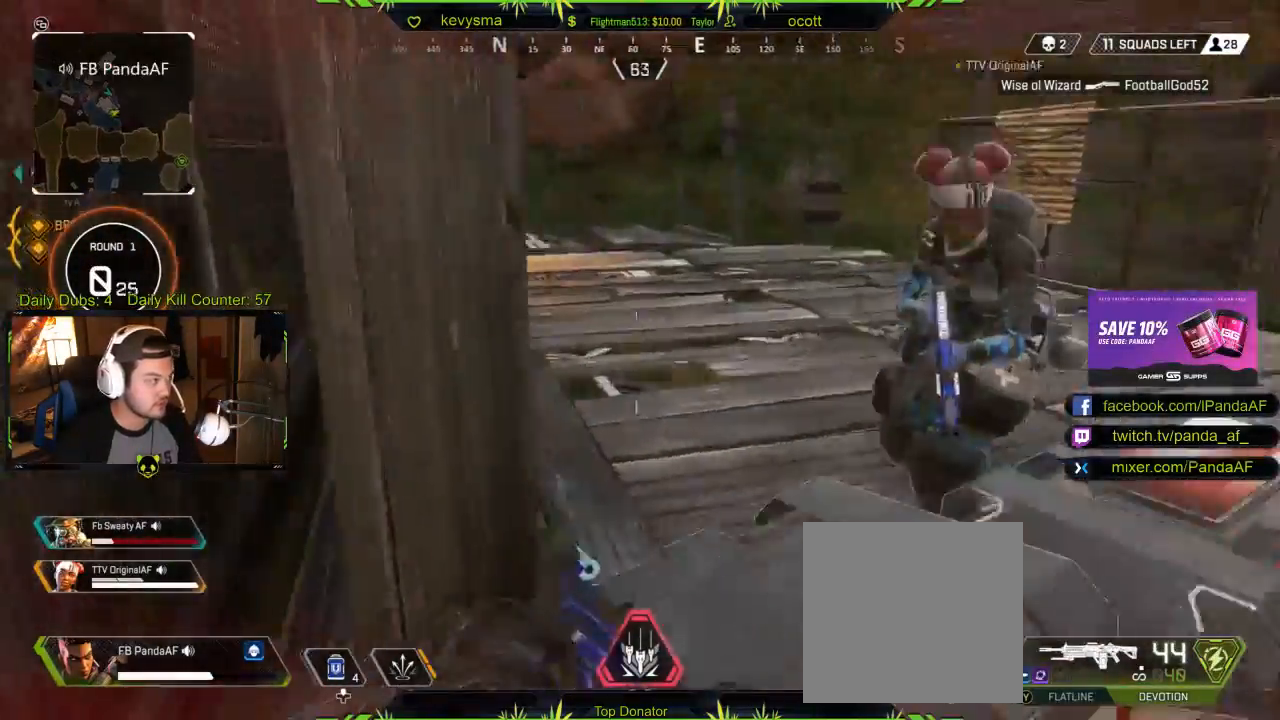
{"buttons": [], "left_stick": "up-right", "right_stick": "center", "events": [[150, "left_stick", "right"], [433, "left_stick", "up-right"]]}
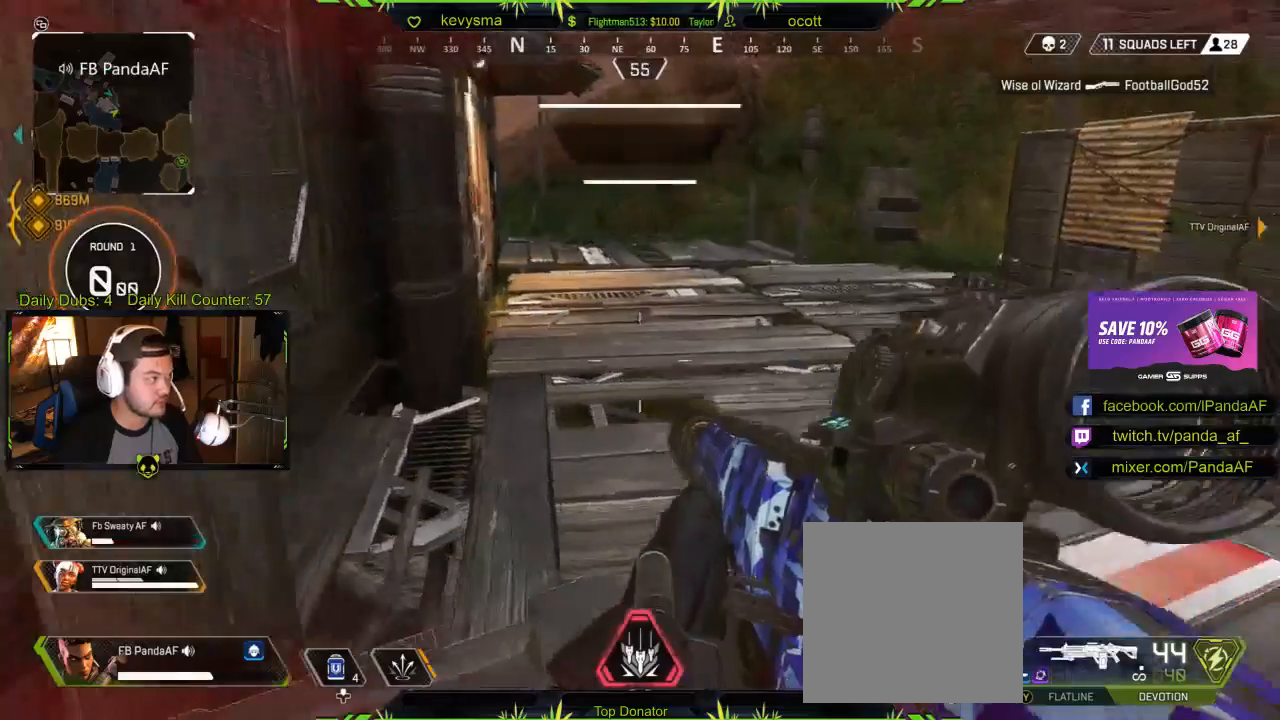
{"buttons": [], "left_stick": "up-left", "right_stick": "right", "events": [[50, "left_stick", "right"], [50, "right_stick", "right"], [217, "left_stick", "down-right"], [233, "right_stick", "center"], [317, "left_stick", "center"], [367, "right_stick", "right"], [383, "left_stick", "up-left"]]}